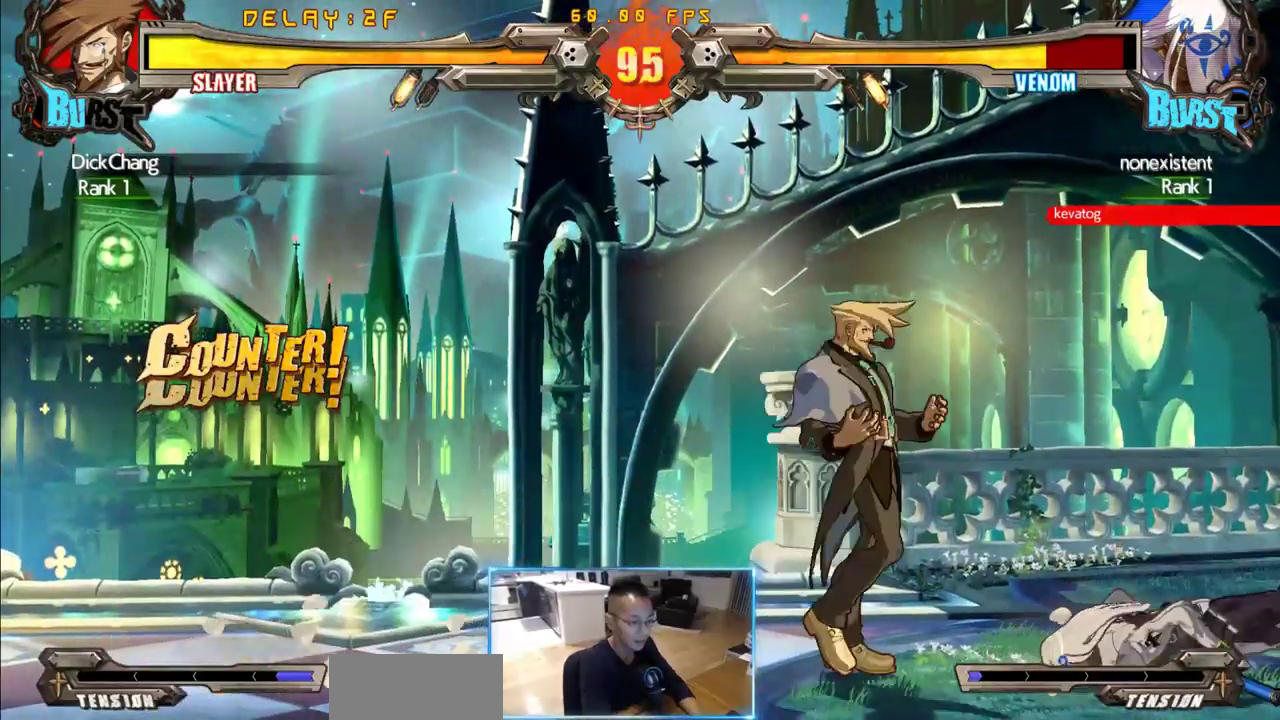
Gameplay with a controller (arcade stick); each line is a JSON object with the inputs held at the frame after it (dt_ms = milliseconds from this image to that frame). "events" lists button and stick changes between this image and that frame as [ms after this image, input, new state], when the widget could be followed in between. Not read: L3 R3 S other_buttons.
{"dt_ms": 500, "buttons": [], "events": [[100, "DPAD_DOWN", "down"], [100, "DPAD_LEFT", "down"], [150, "DPAD_RIGHT", "up"], [416, "DPAD_DOWN", "up"], [416, "DPAD_LEFT", "up"]]}
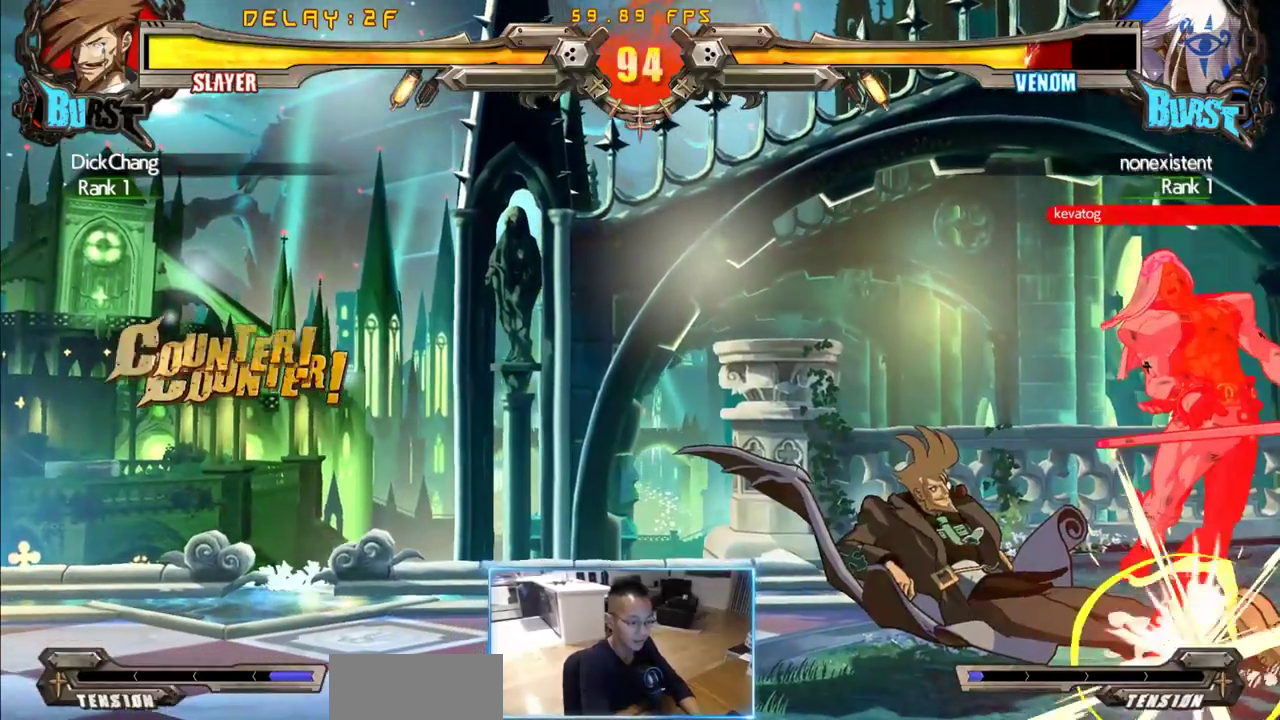
{"dt_ms": 500, "buttons": [], "events": []}
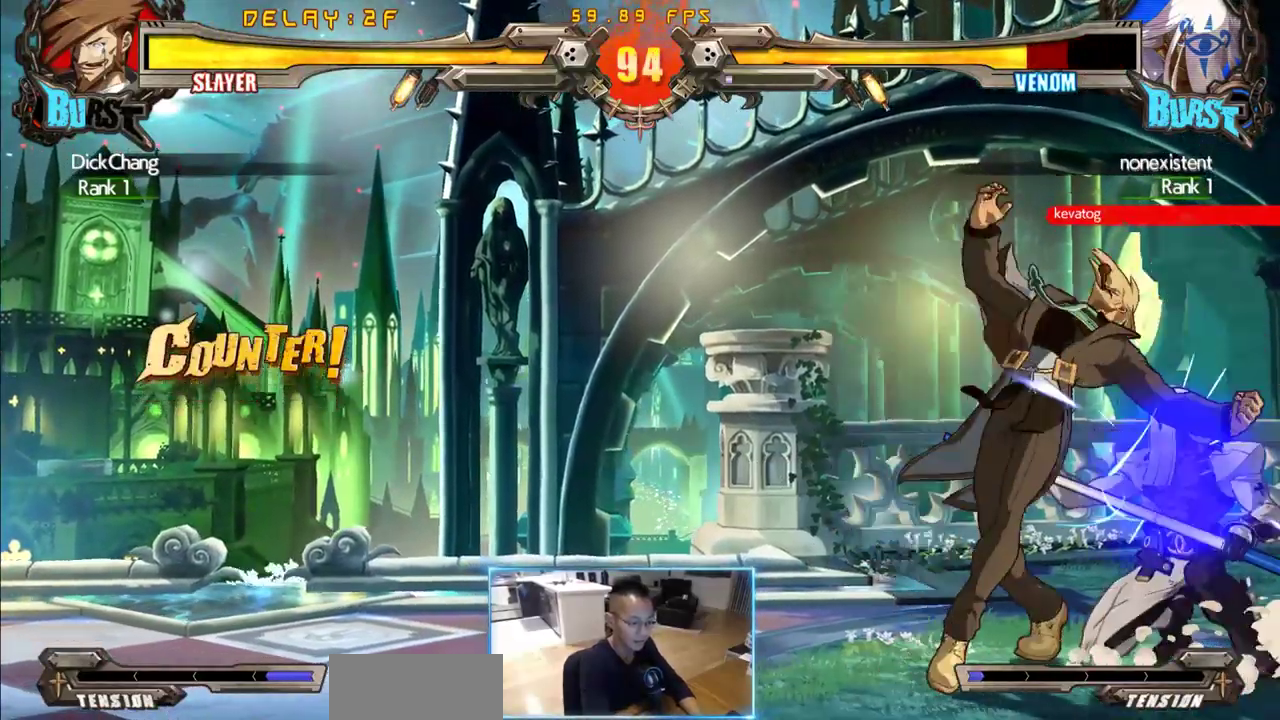
{"dt_ms": 500, "buttons": ["DPAD_RIGHT"], "events": [[450, "DPAD_RIGHT", "down"]]}
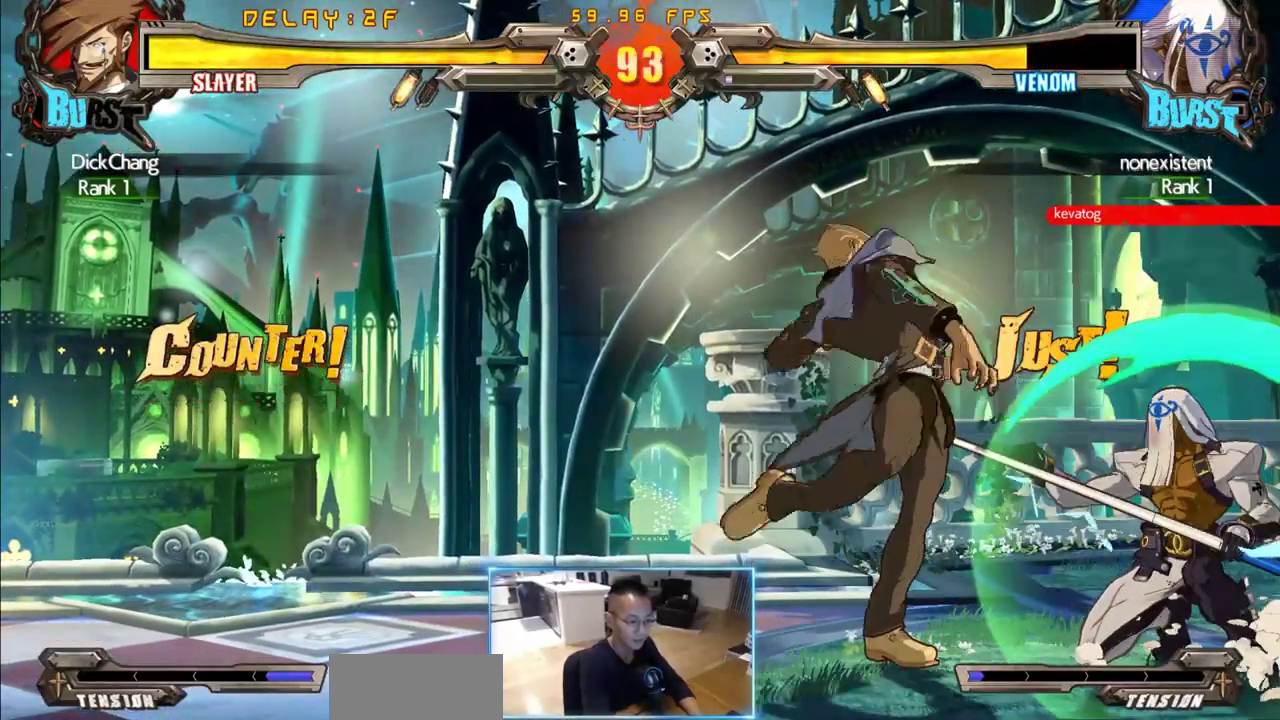
{"dt_ms": 500, "buttons": ["DPAD_DOWN", "DPAD_LEFT"]}
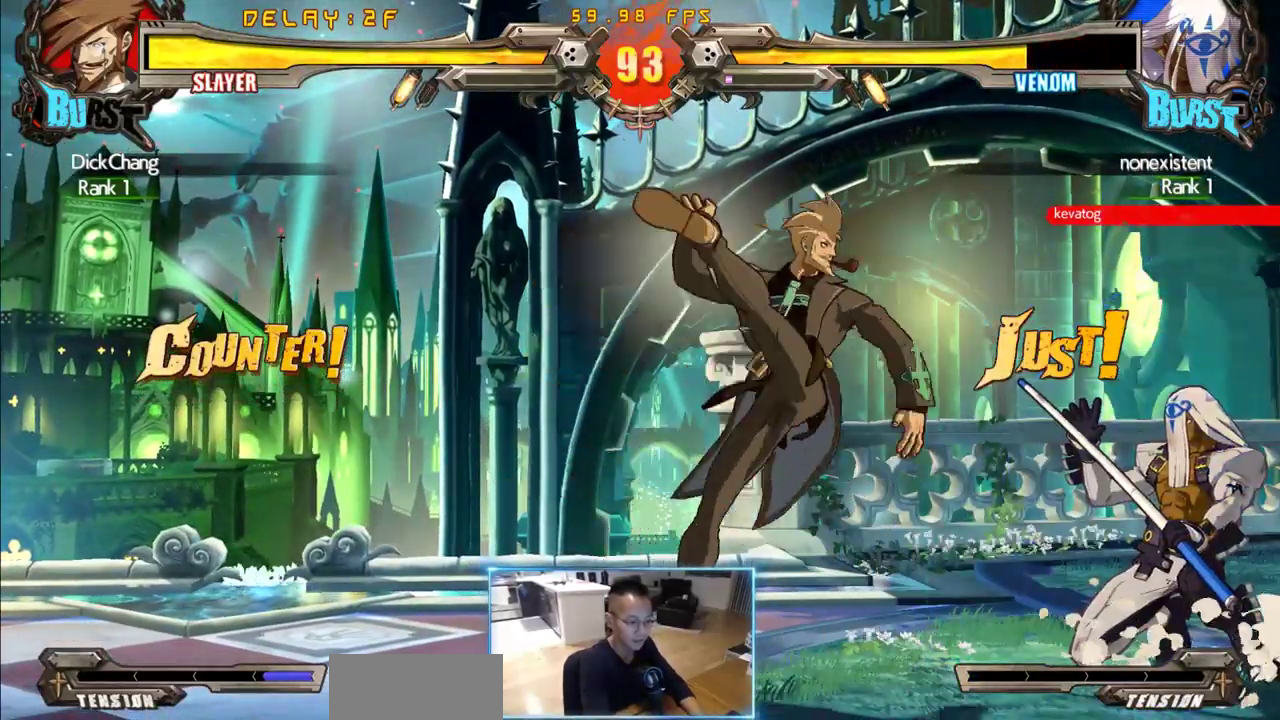
{"dt_ms": 500, "buttons": [], "events": [[66, "DPAD_DOWN", "up"], [150, "DPAD_LEFT", "up"]]}
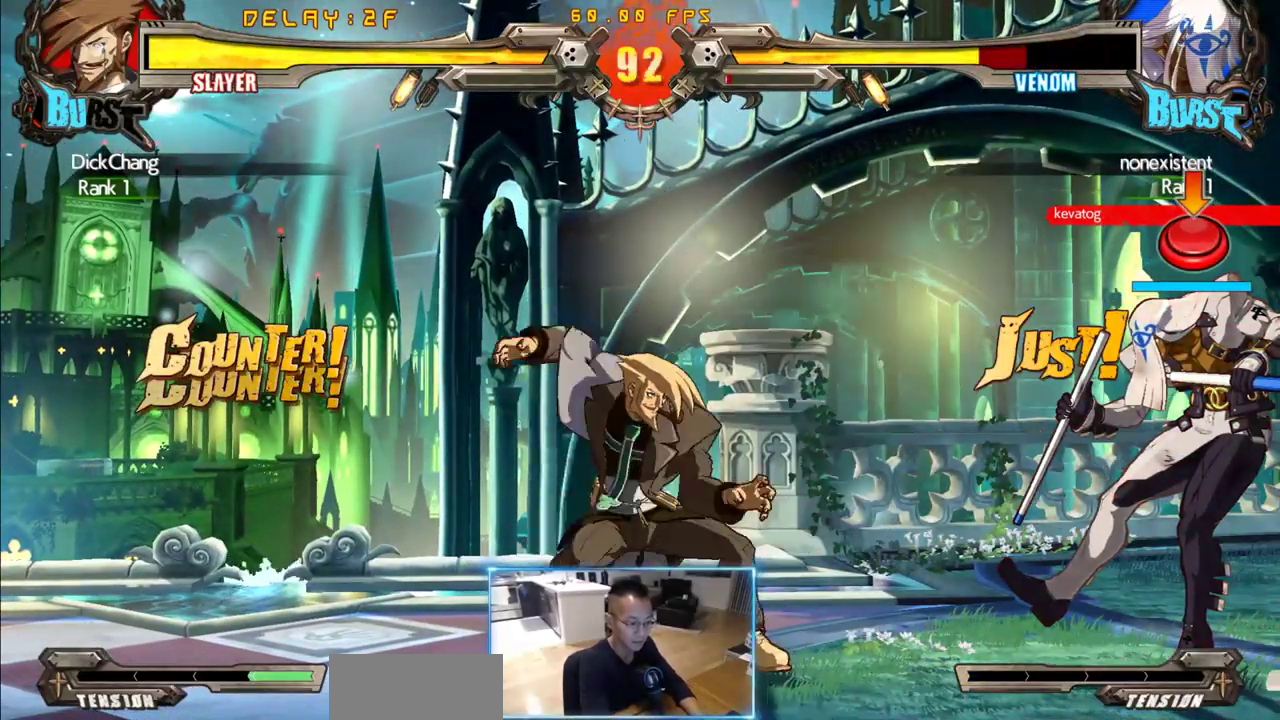
{"dt_ms": 500, "buttons": [], "events": []}
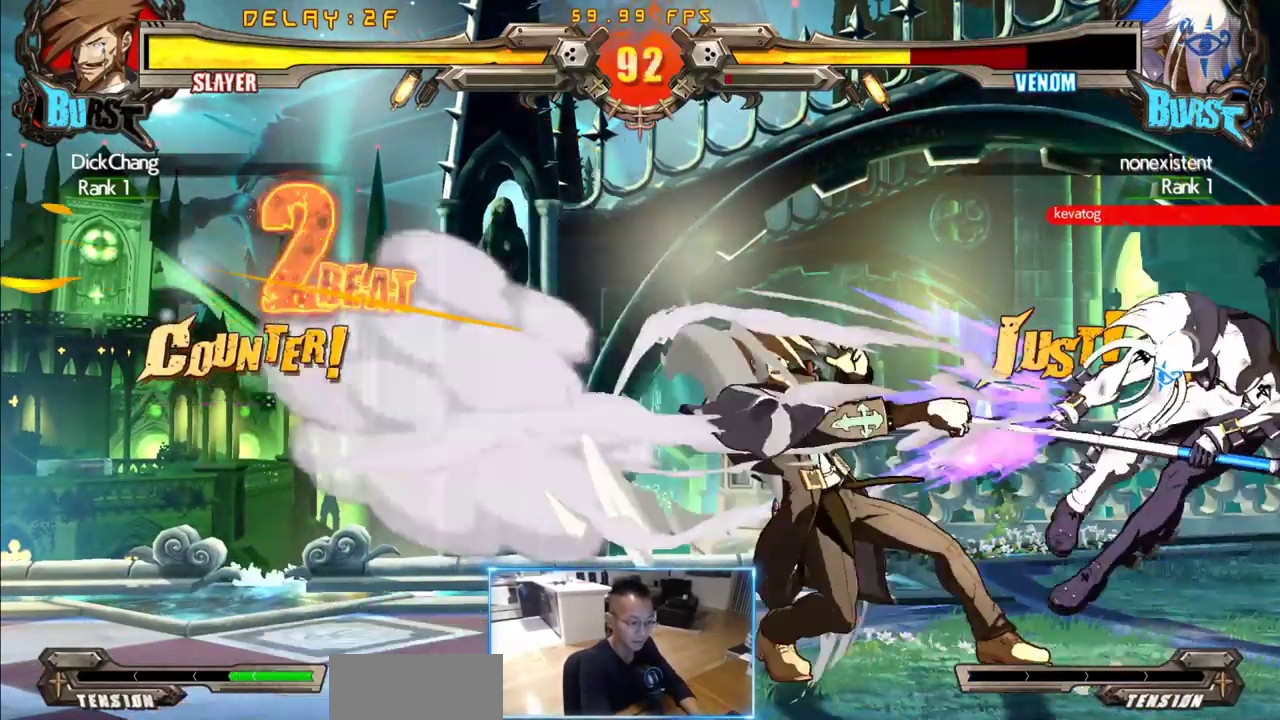
{"dt_ms": 500, "buttons": [], "events": []}
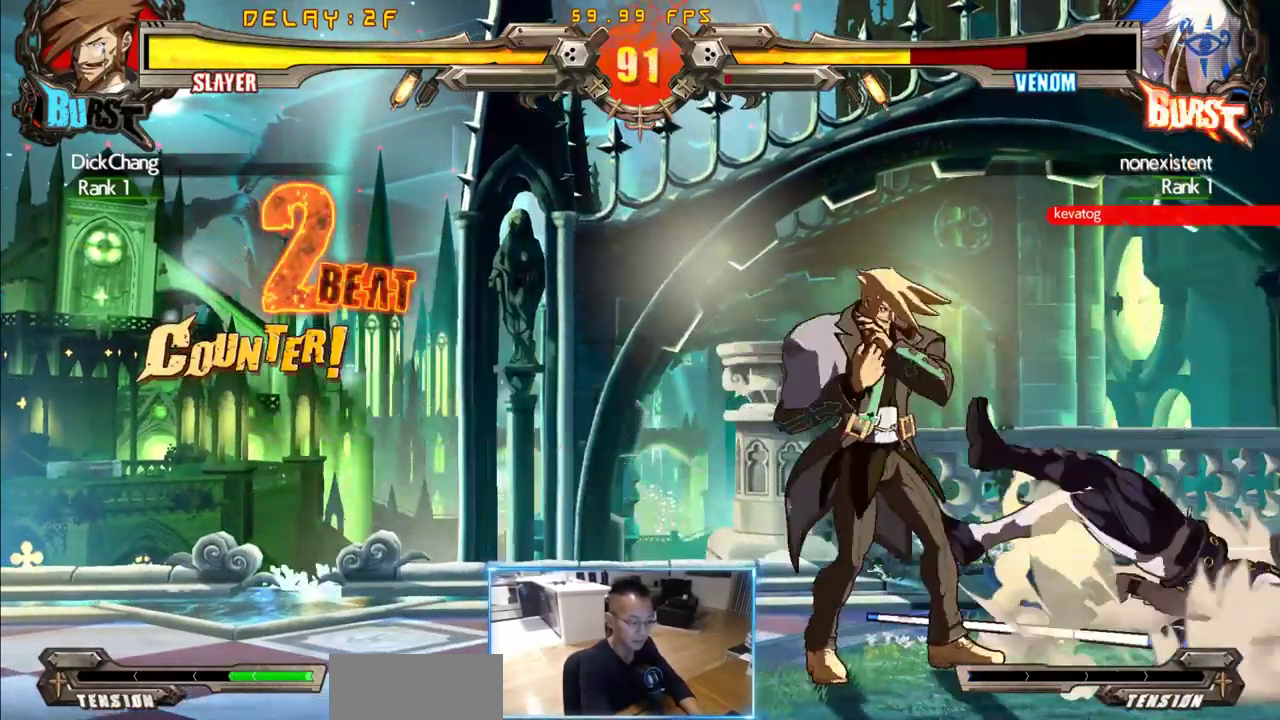
{"dt_ms": 500, "buttons": ["DPAD_RIGHT"], "events": [[66, "DPAD_RIGHT", "down"]]}
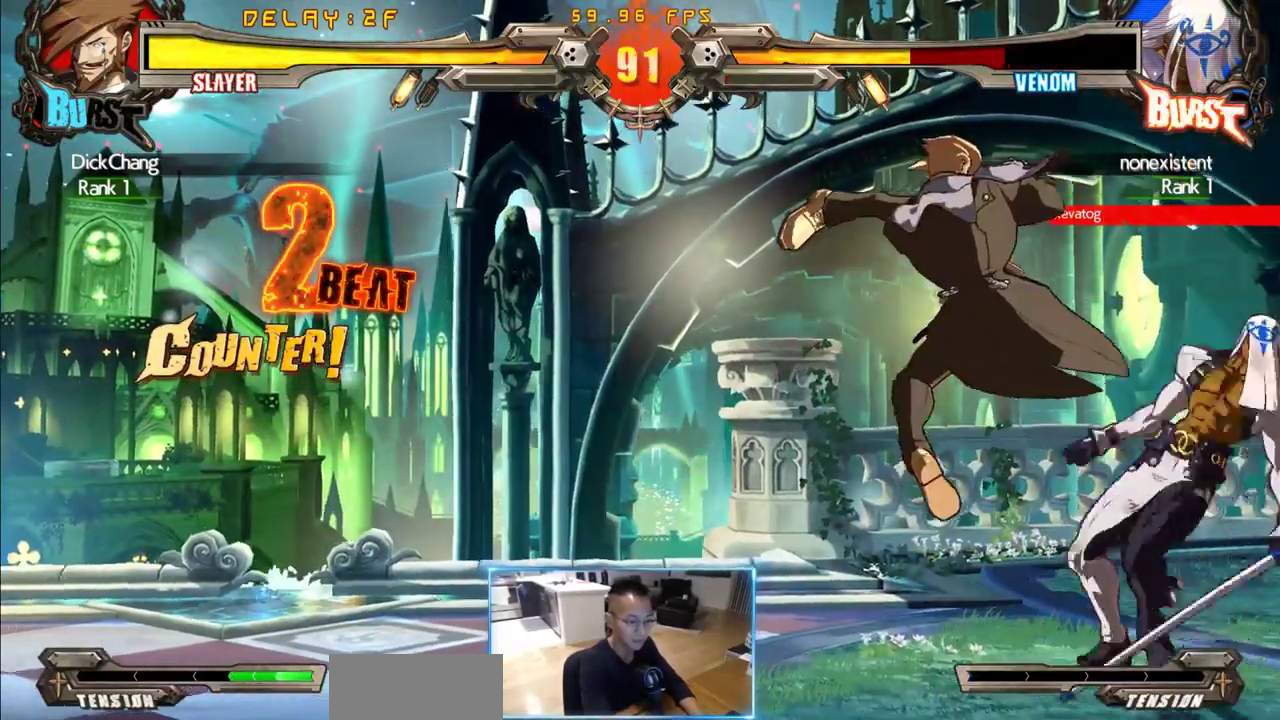
{"dt_ms": 500, "buttons": [], "events": [[83, "DPAD_RIGHT", "up"]]}
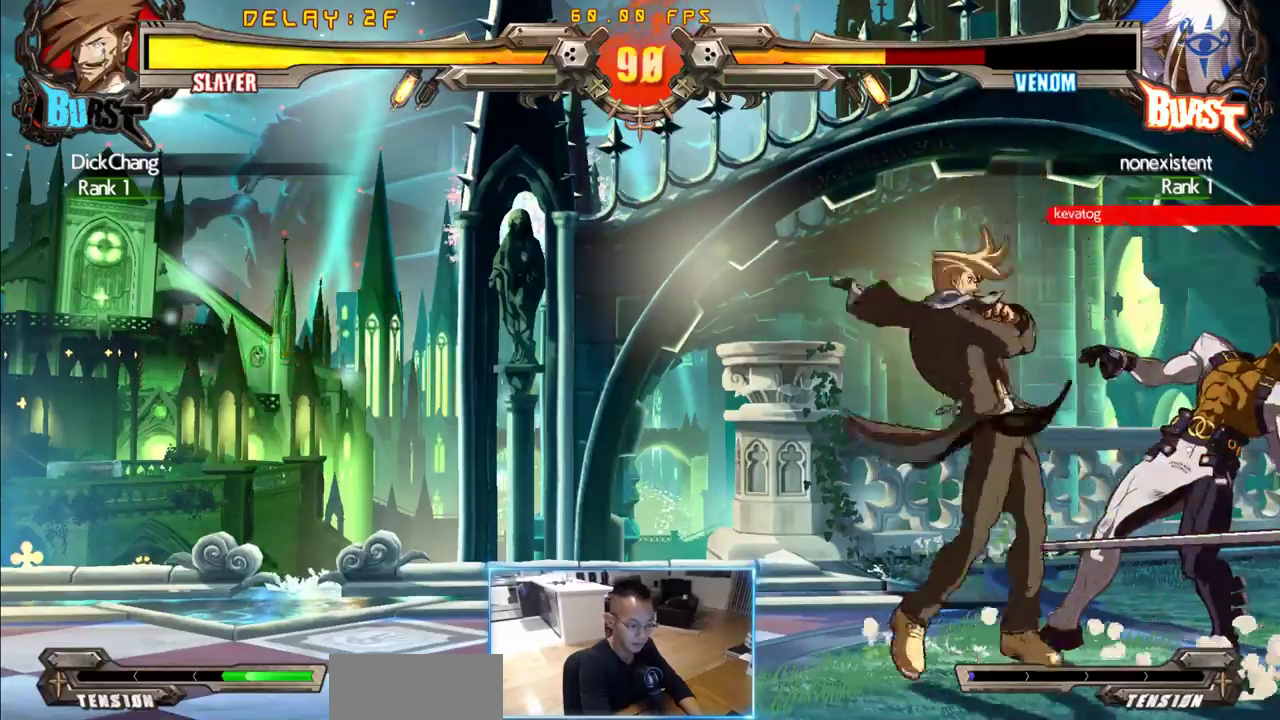
{"dt_ms": 500, "buttons": [], "events": []}
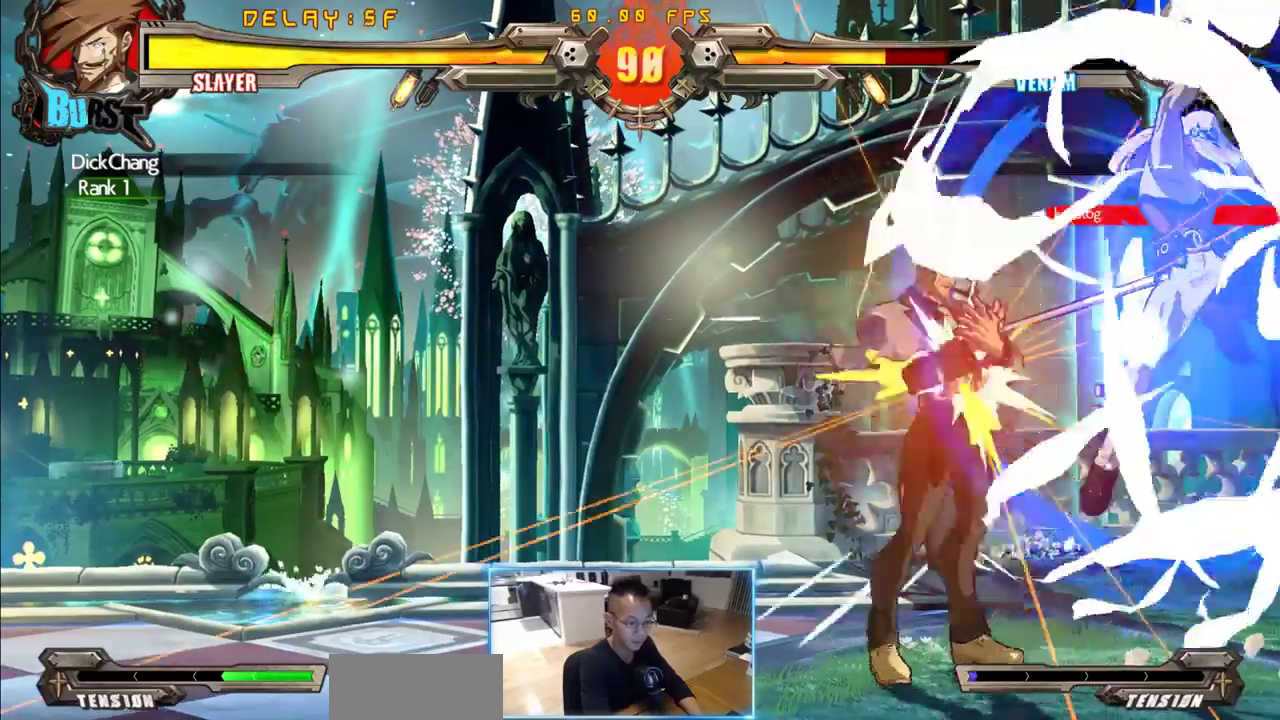
{"dt_ms": 500, "buttons": ["DPAD_DOWN", "DPAD_LEFT"], "events": [[66, "DPAD_LEFT", "down"], [300, "DPAD_DOWN", "down"]]}
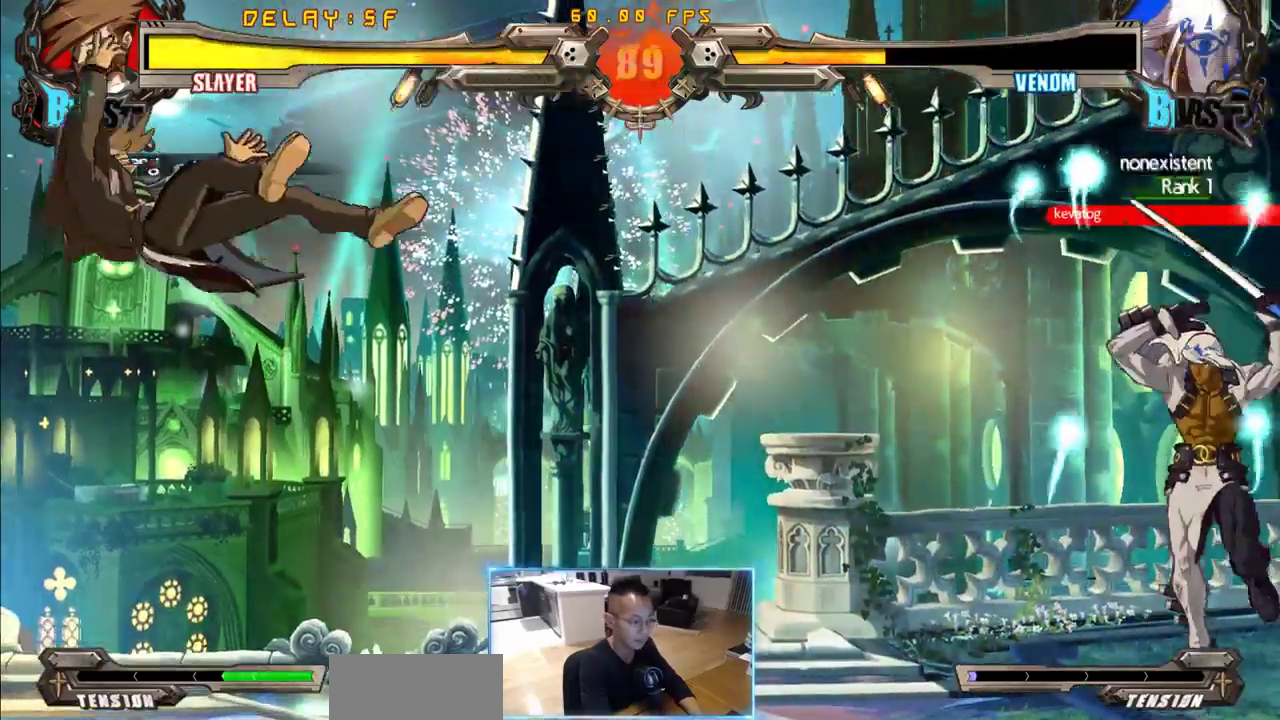
{"dt_ms": 1000, "buttons": ["DPAD_LEFT"]}
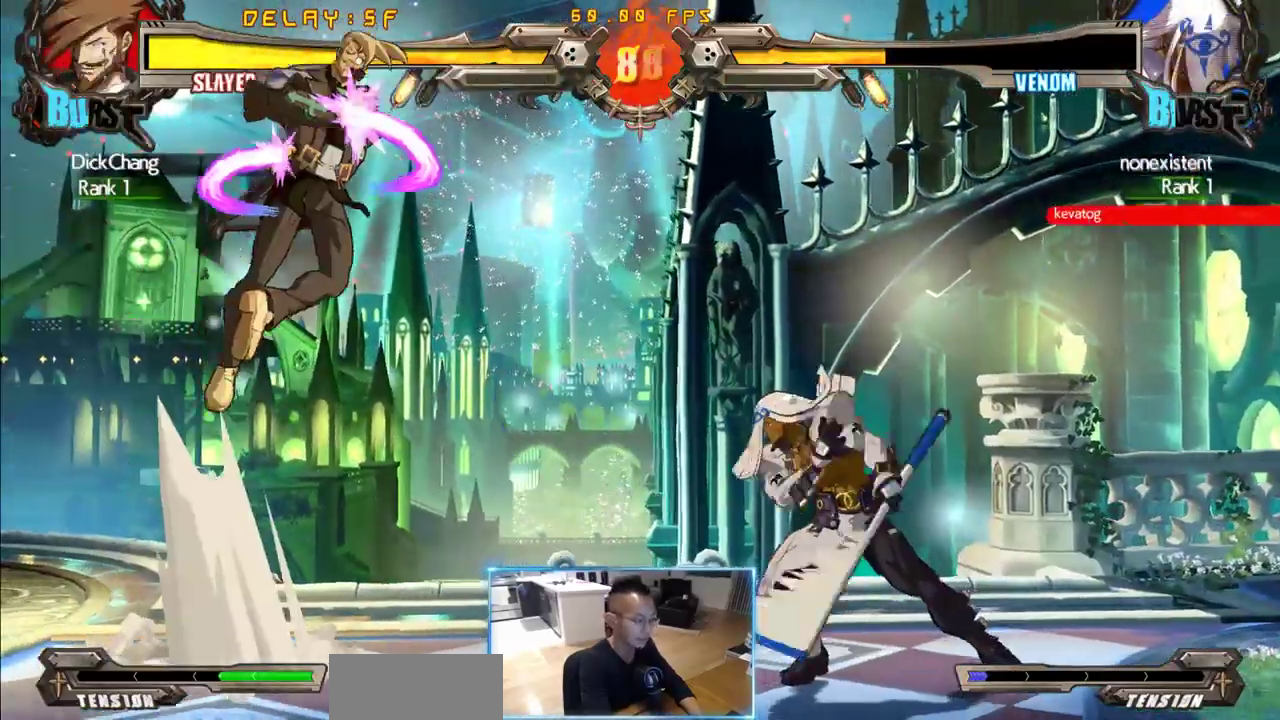
{"dt_ms": 500, "buttons": ["DPAD_LEFT"], "events": [[316, "DPAD_LEFT", "up"], [483, "DPAD_LEFT", "down"]]}
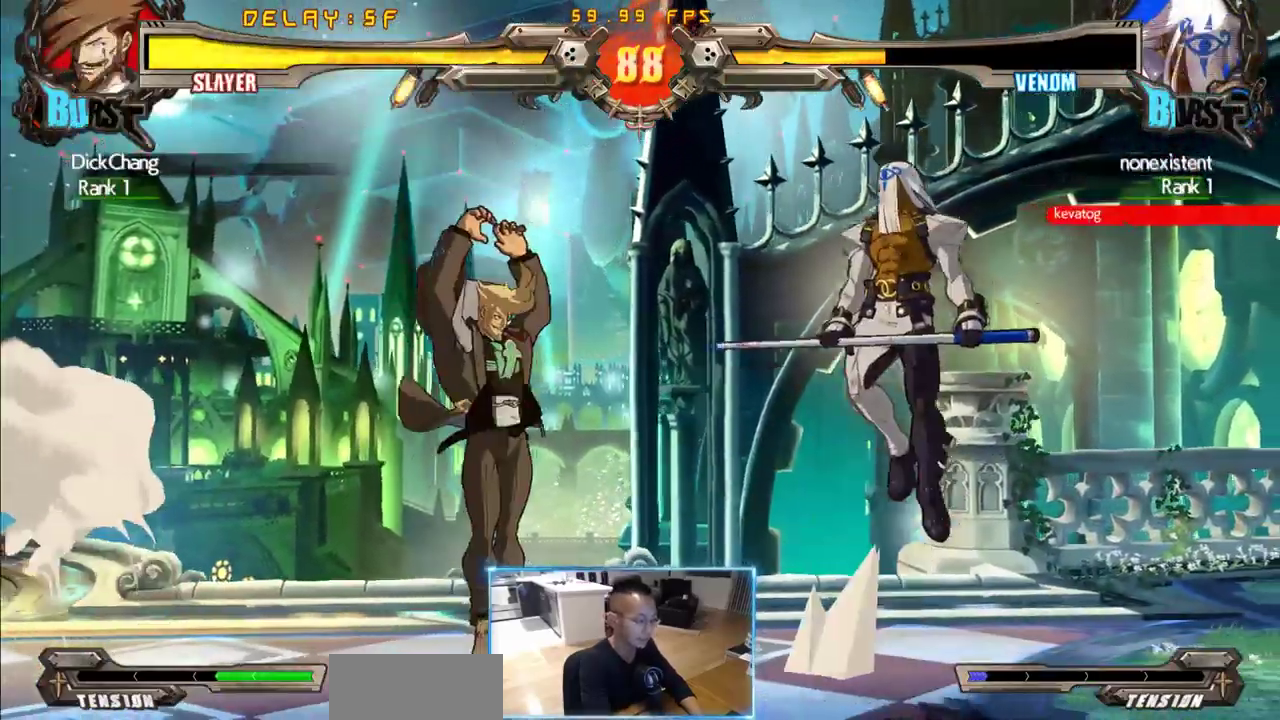
{"dt_ms": 500, "buttons": []}
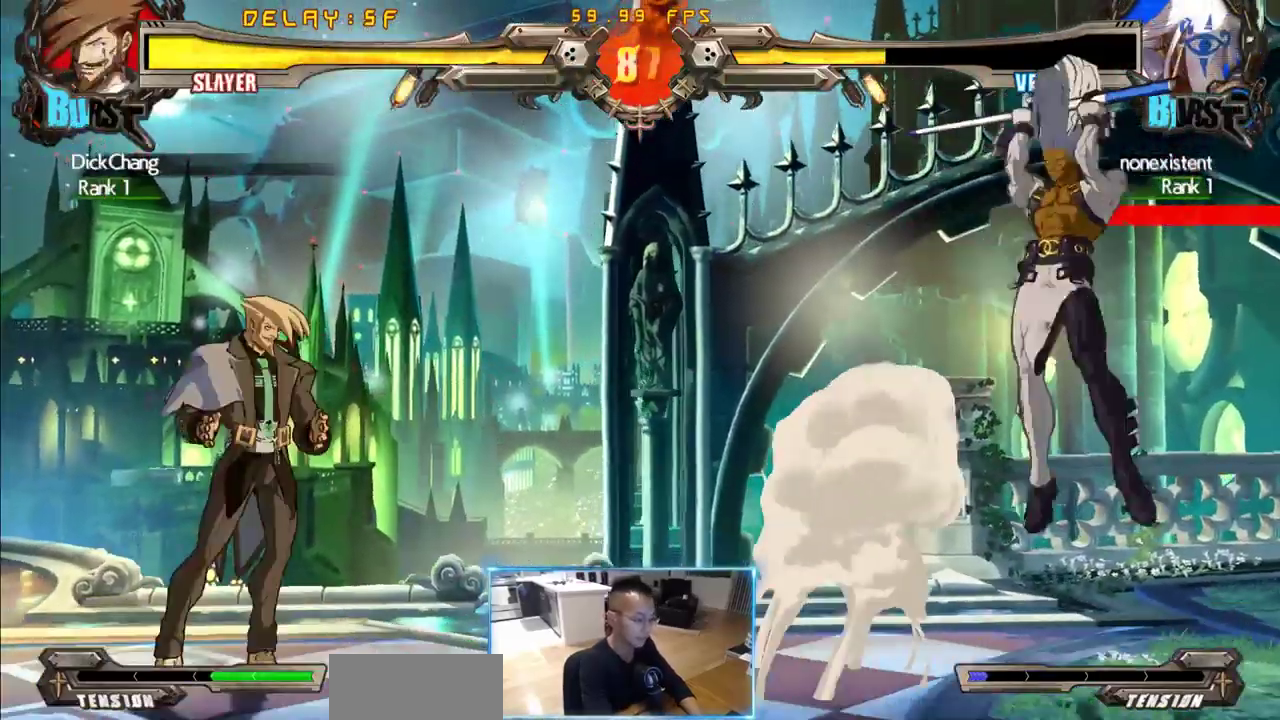
{"dt_ms": 500, "buttons": [], "events": []}
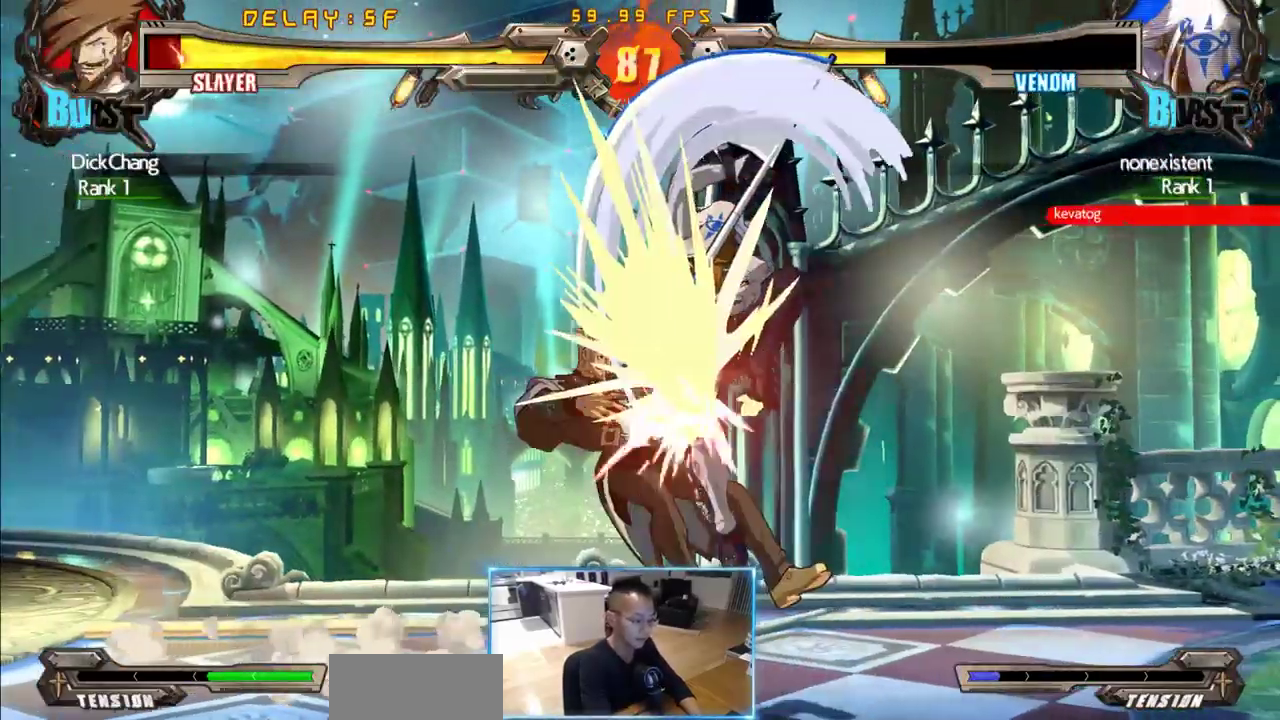
{"dt_ms": 500, "buttons": ["DPAD_DOWN", "DPAD_LEFT"], "events": [[433, "DPAD_LEFT", "down"], [483, "DPAD_DOWN", "down"]]}
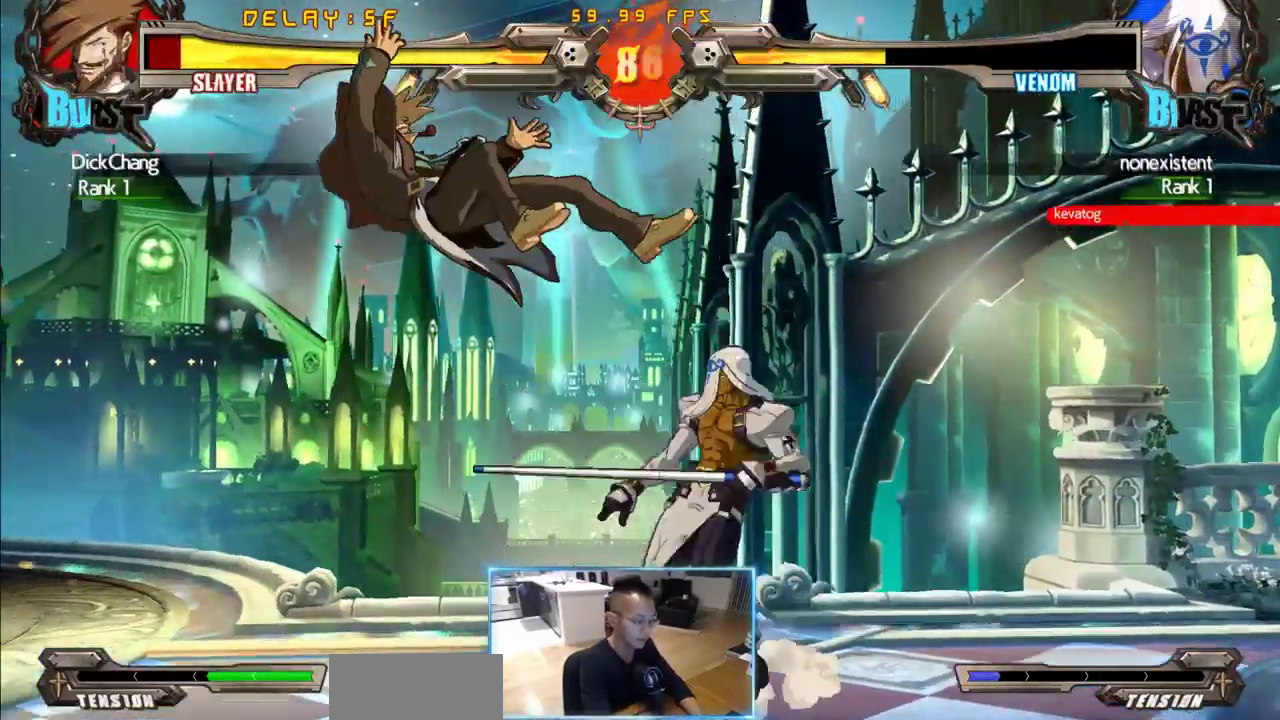
{"dt_ms": 1000, "buttons": ["DPAD_LEFT"]}
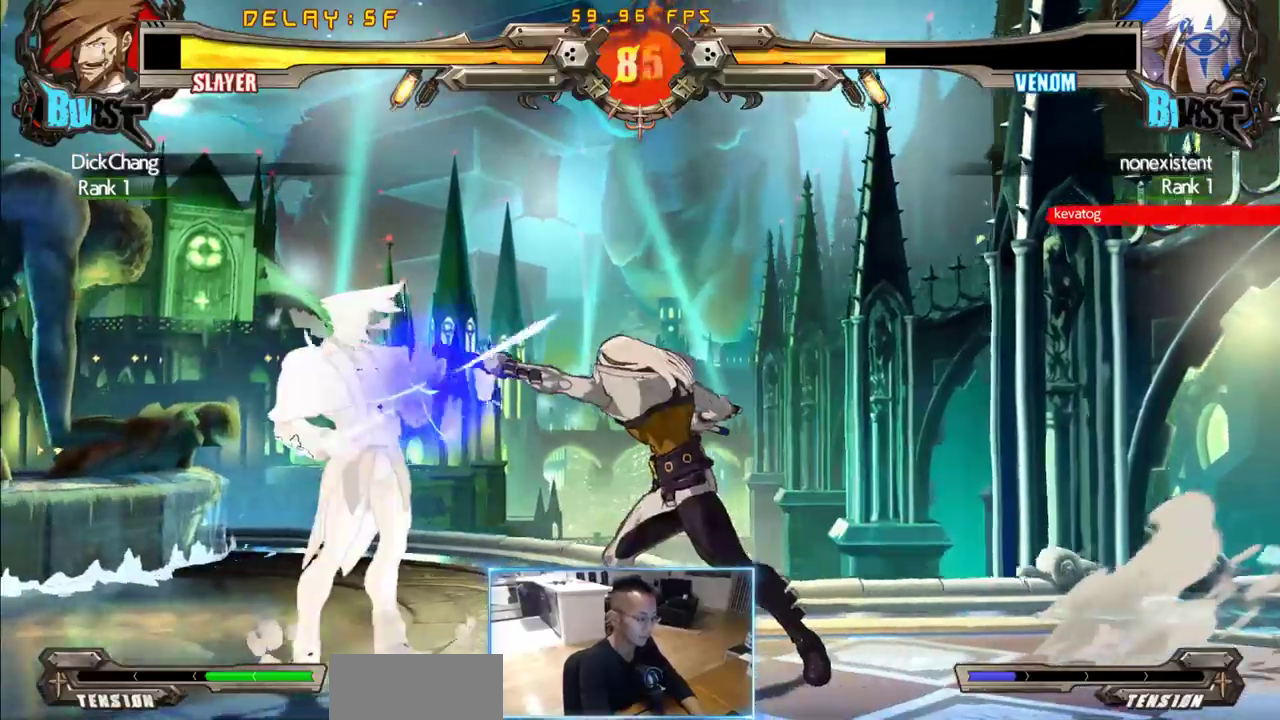
{"dt_ms": 500, "buttons": ["DPAD_LEFT"], "events": [[116, "DPAD_DOWN", "down"], [200, "DPAD_LEFT", "up"], [250, "DPAD_DOWN", "up"], [300, "DPAD_LEFT", "down"]]}
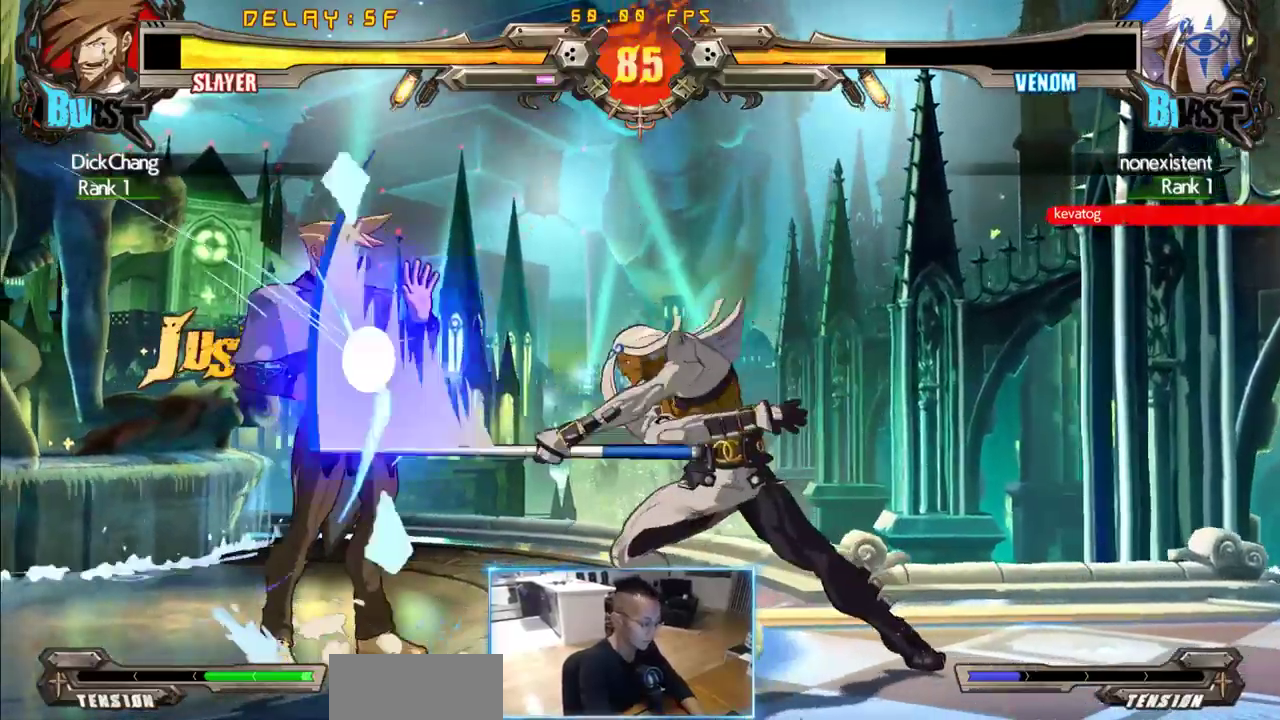
{"dt_ms": 500, "buttons": ["DPAD_LEFT"], "events": [[83, "DPAD_LEFT", "up"], [133, "DPAD_LEFT", "down"], [183, "DPAD_LEFT", "up"], [266, "DPAD_LEFT", "down"], [316, "DPAD_LEFT", "up"], [366, "DPAD_LEFT", "down"], [450, "DPAD_LEFT", "up"], [500, "DPAD_LEFT", "down"]]}
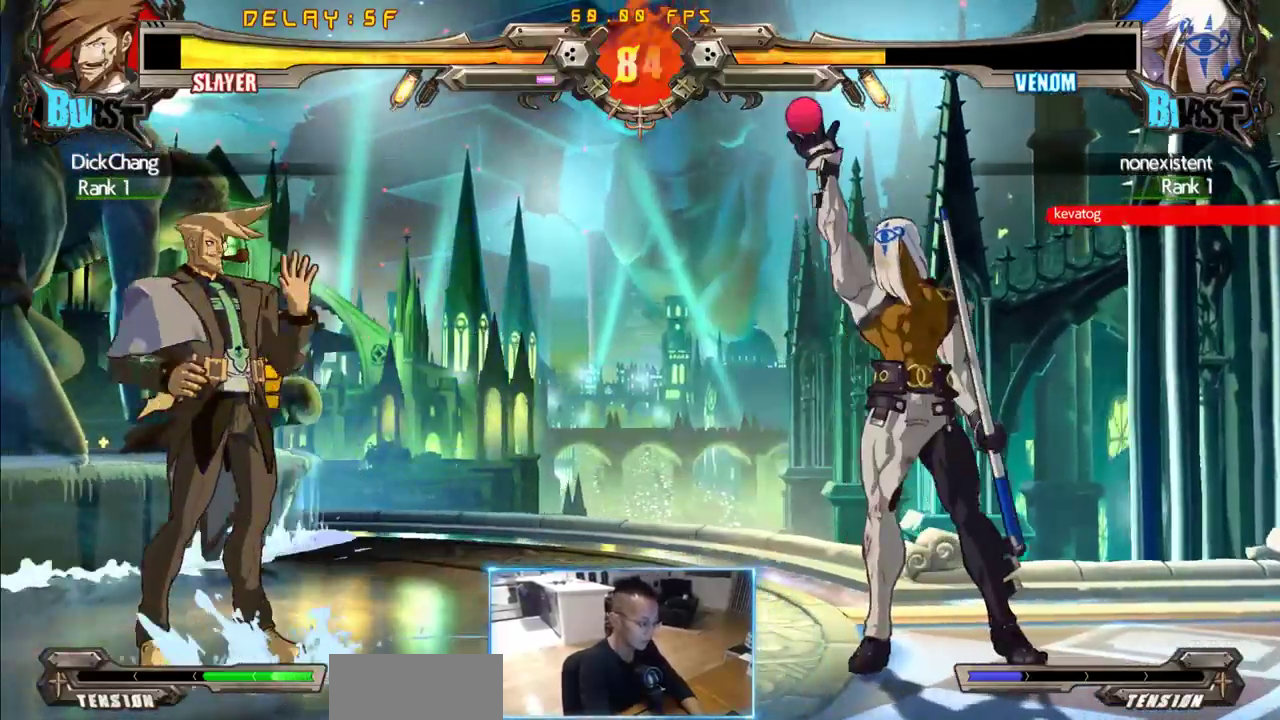
{"dt_ms": 500, "buttons": ["DPAD_RIGHT"], "events": [[416, "DPAD_LEFT", "up"], [466, "DPAD_RIGHT", "down"]]}
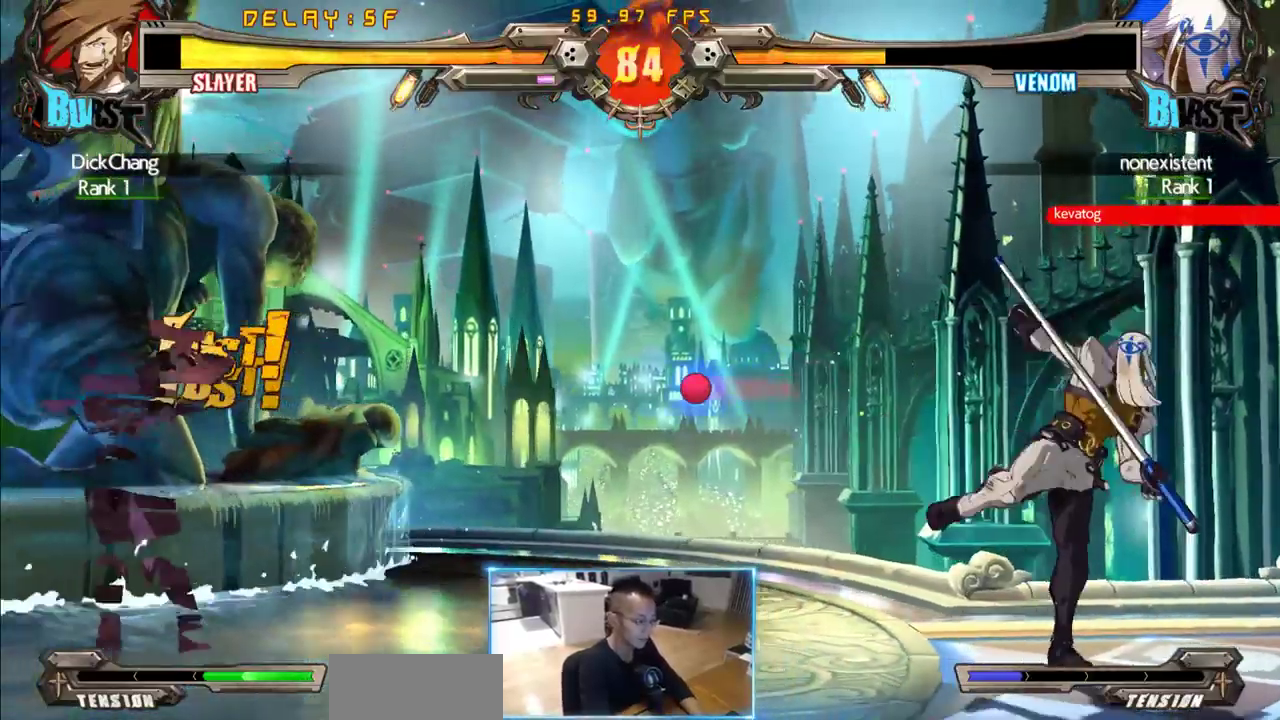
{"dt_ms": 500, "buttons": ["DPAD_LEFT"], "events": [[166, "DPAD_LEFT", "down"], [200, "DPAD_RIGHT", "up"]]}
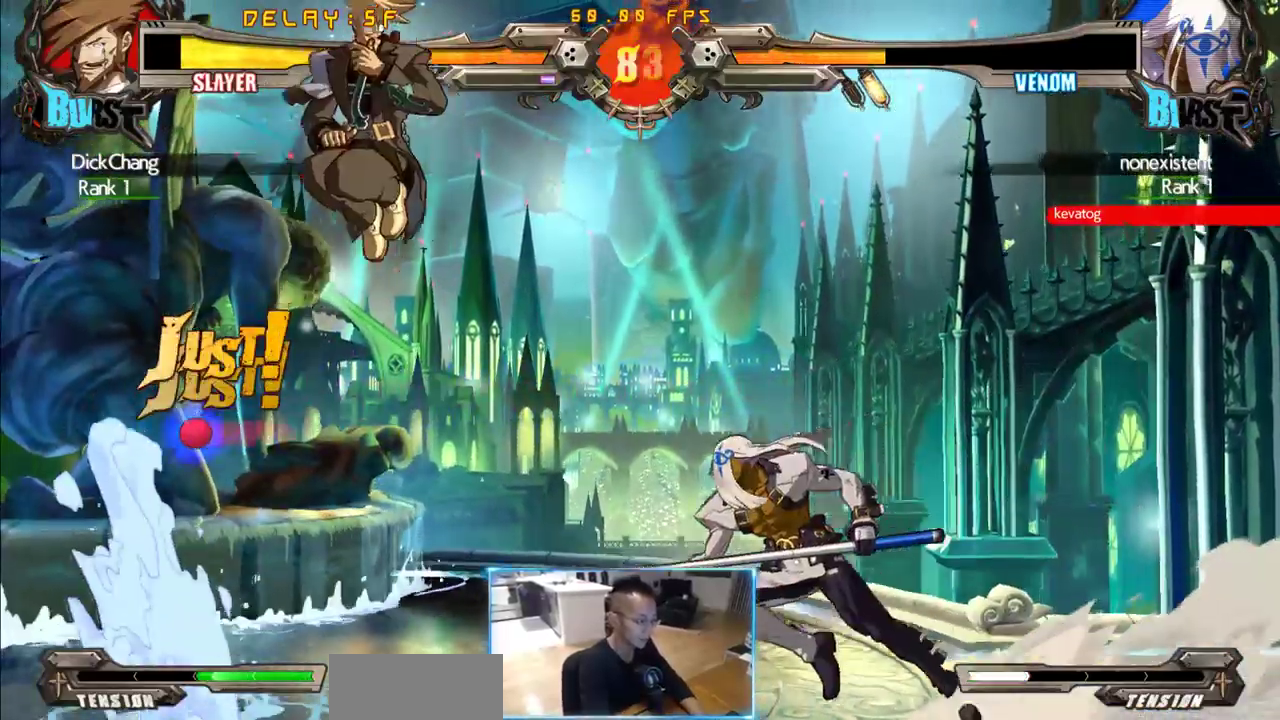
{"dt_ms": 500, "buttons": ["DPAD_DOWN", "DPAD_LEFT"]}
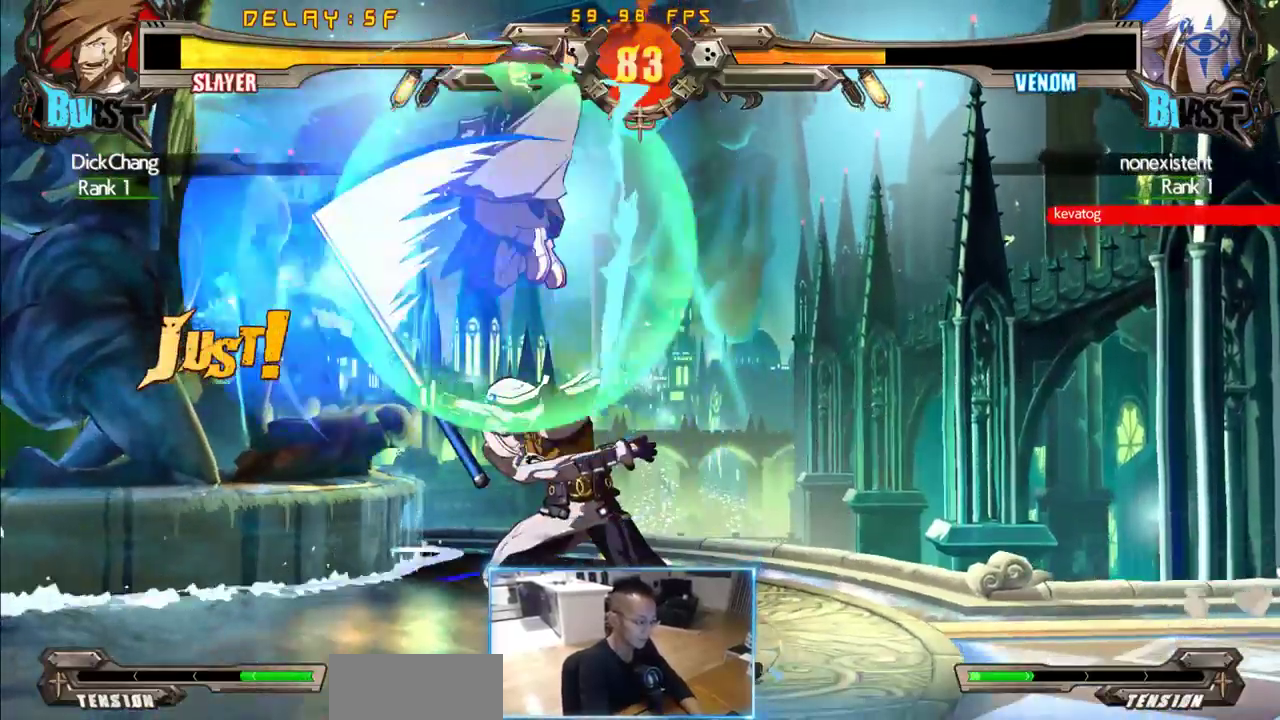
{"dt_ms": 500, "buttons": ["DPAD_RIGHT"], "events": [[416, "DPAD_DOWN", "up"], [416, "DPAD_LEFT", "up"], [466, "DPAD_RIGHT", "down"]]}
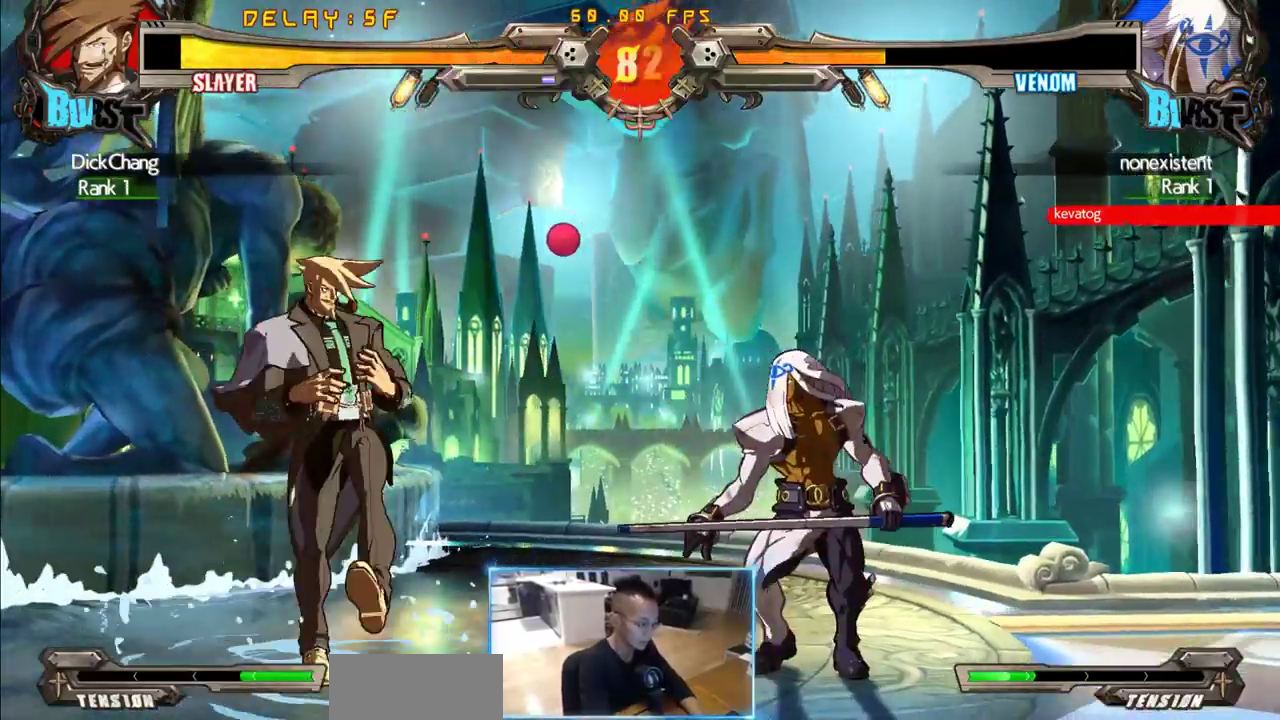
{"dt_ms": 500, "buttons": [], "events": [[16, "DPAD_RIGHT", "up"], [66, "DPAD_RIGHT", "down"], [400, "DPAD_RIGHT", "up"]]}
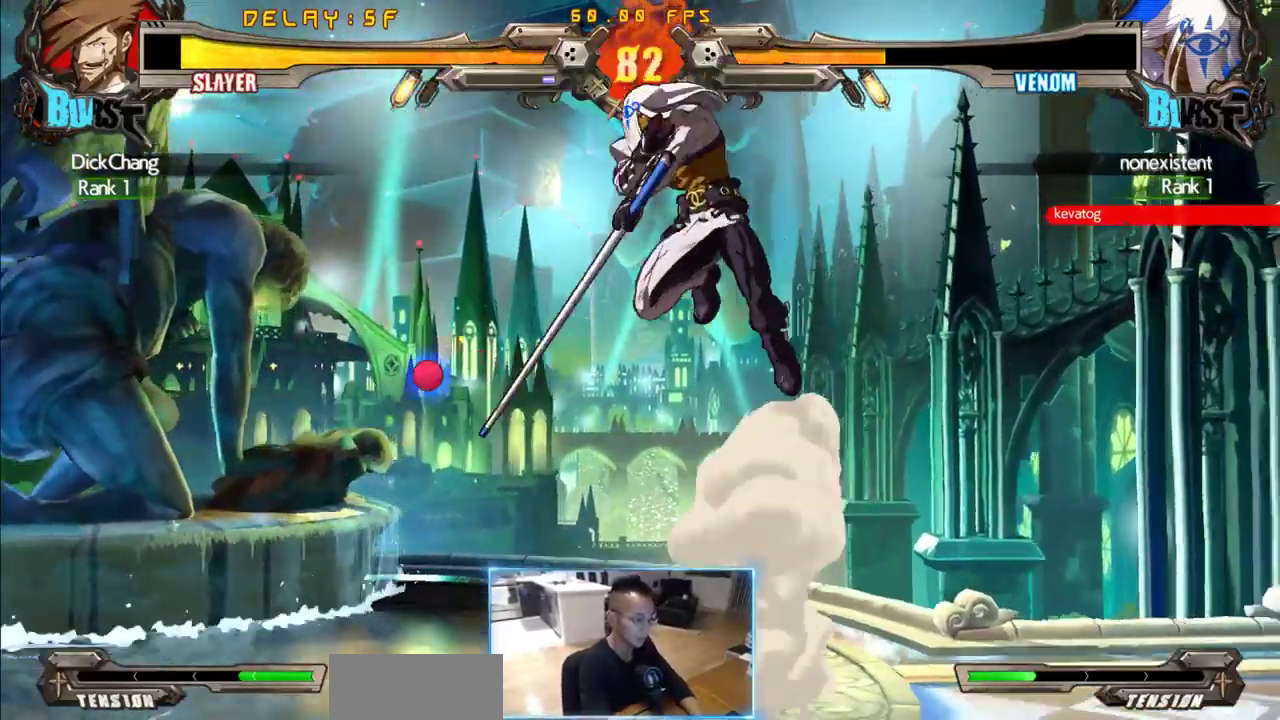
{"dt_ms": 500, "buttons": [], "events": []}
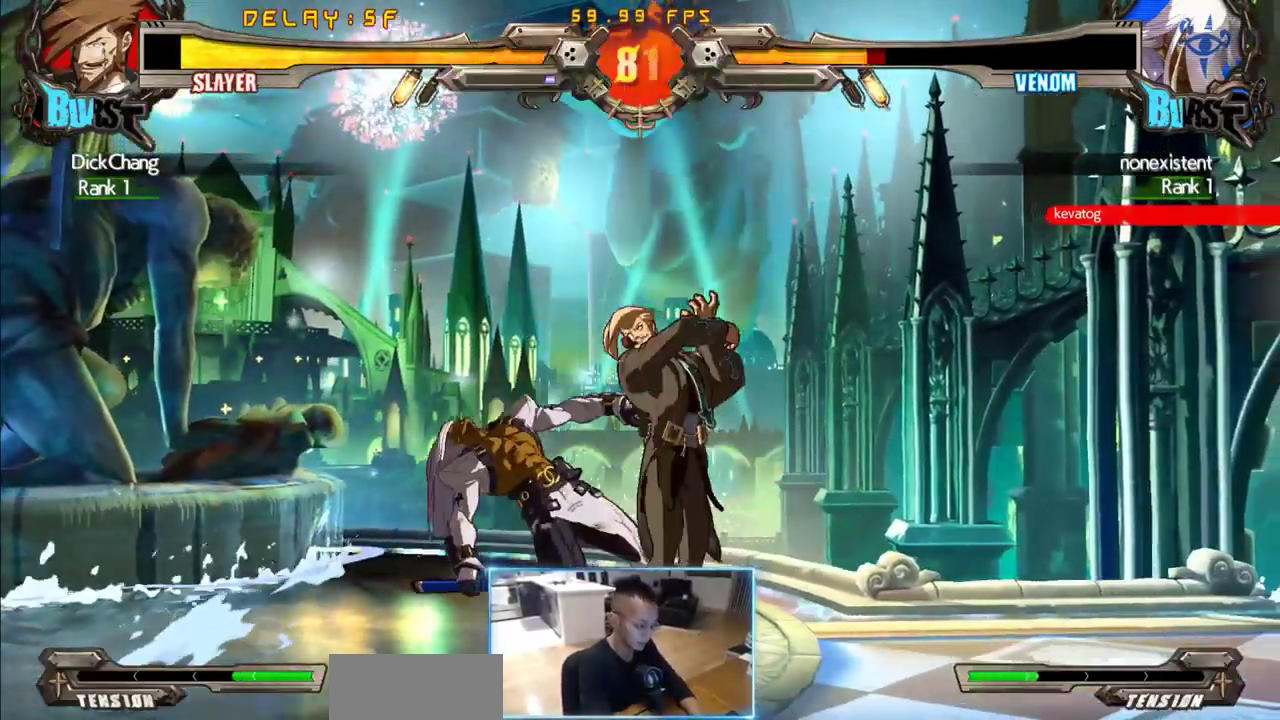
{"dt_ms": 500, "buttons": ["DPAD_LEFT"], "events": [[50, "DPAD_DOWN", "down"], [150, "DPAD_LEFT", "down"], [183, "DPAD_DOWN", "up"]]}
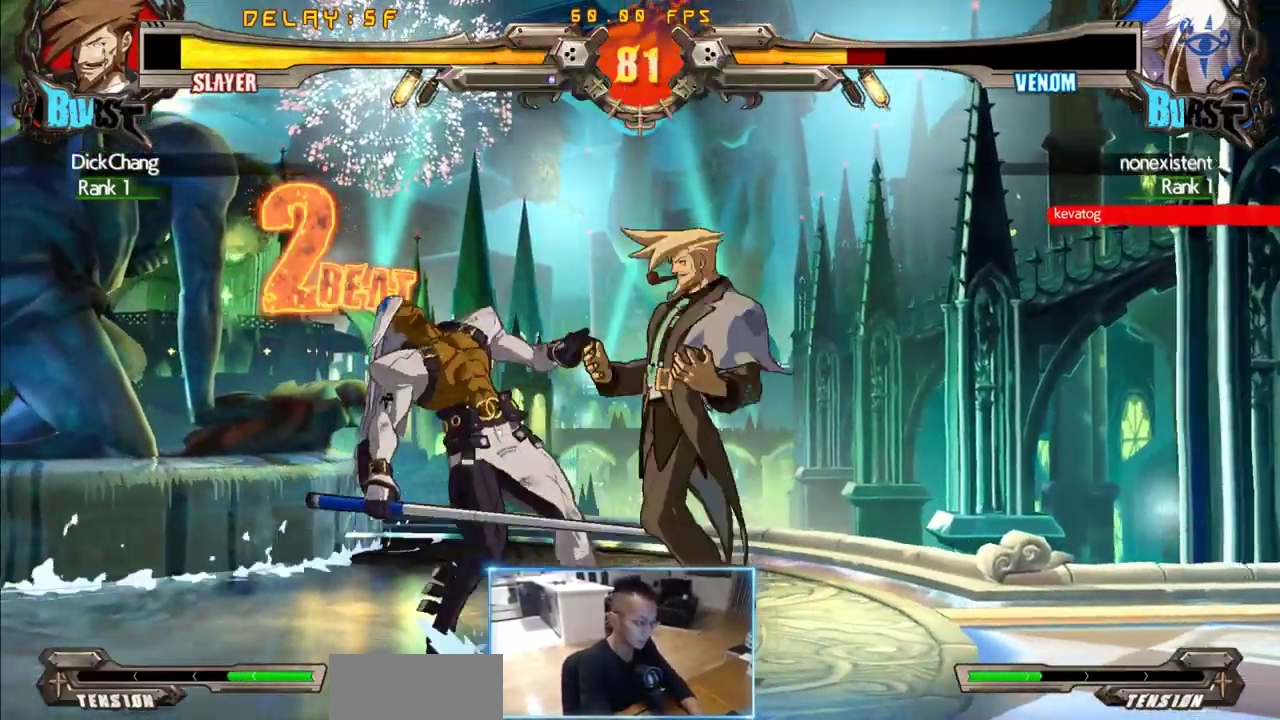
{"dt_ms": 500, "buttons": ["DPAD_DOWN", "DPAD_RIGHT"], "events": [[66, "DPAD_LEFT", "up"], [350, "DPAD_DOWN", "down"], [400, "DPAD_RIGHT", "down"]]}
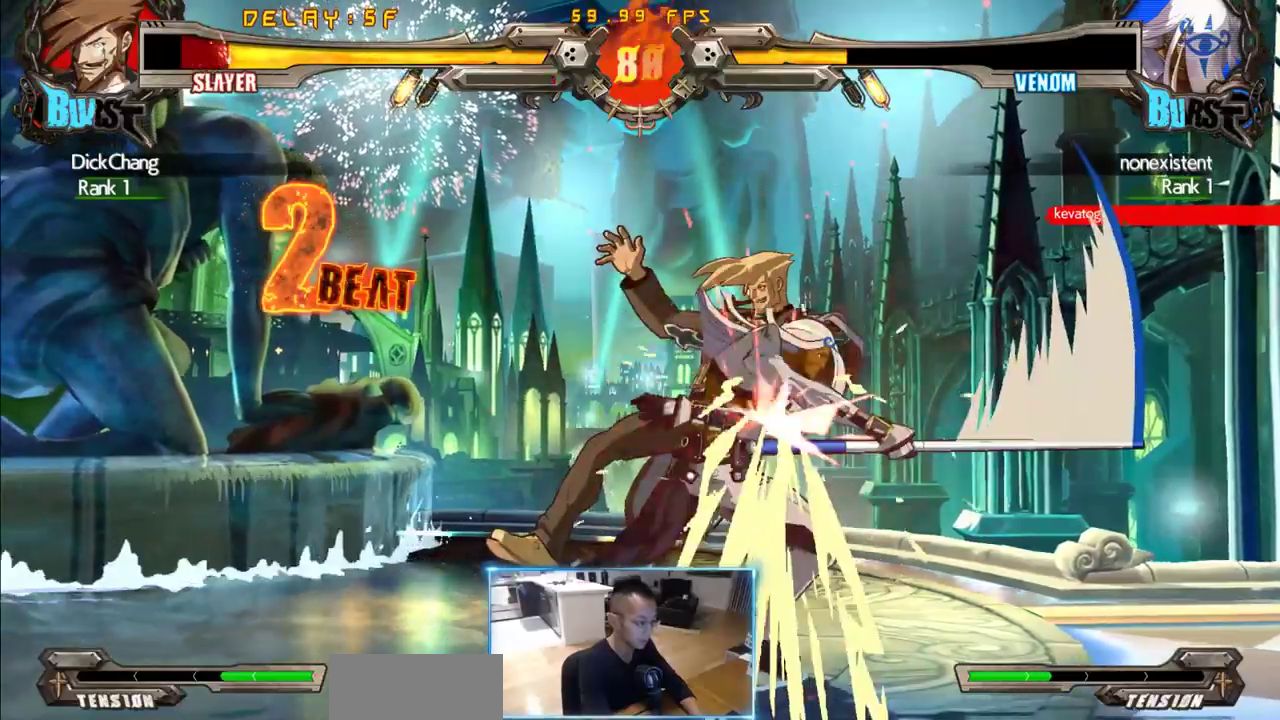
{"dt_ms": 500, "buttons": ["DPAD_DOWN", "DPAD_RIGHT"], "events": []}
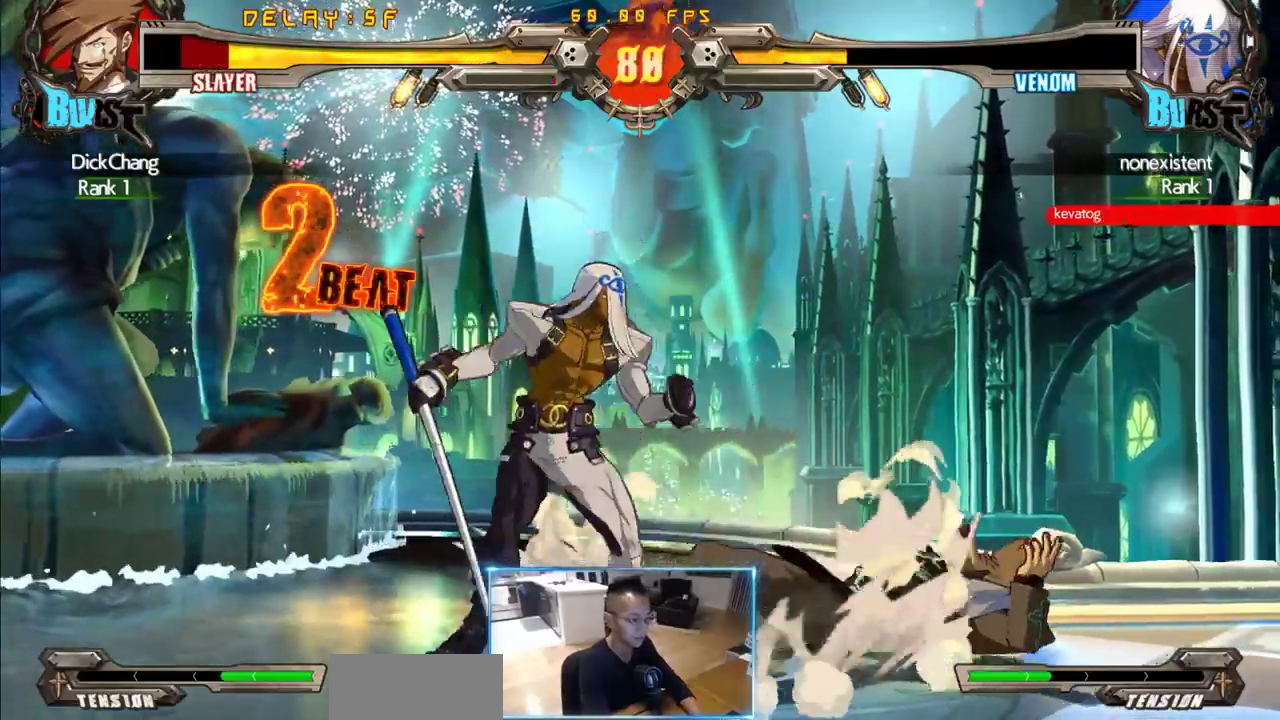
{"dt_ms": 1000, "buttons": ["DPAD_RIGHT"]}
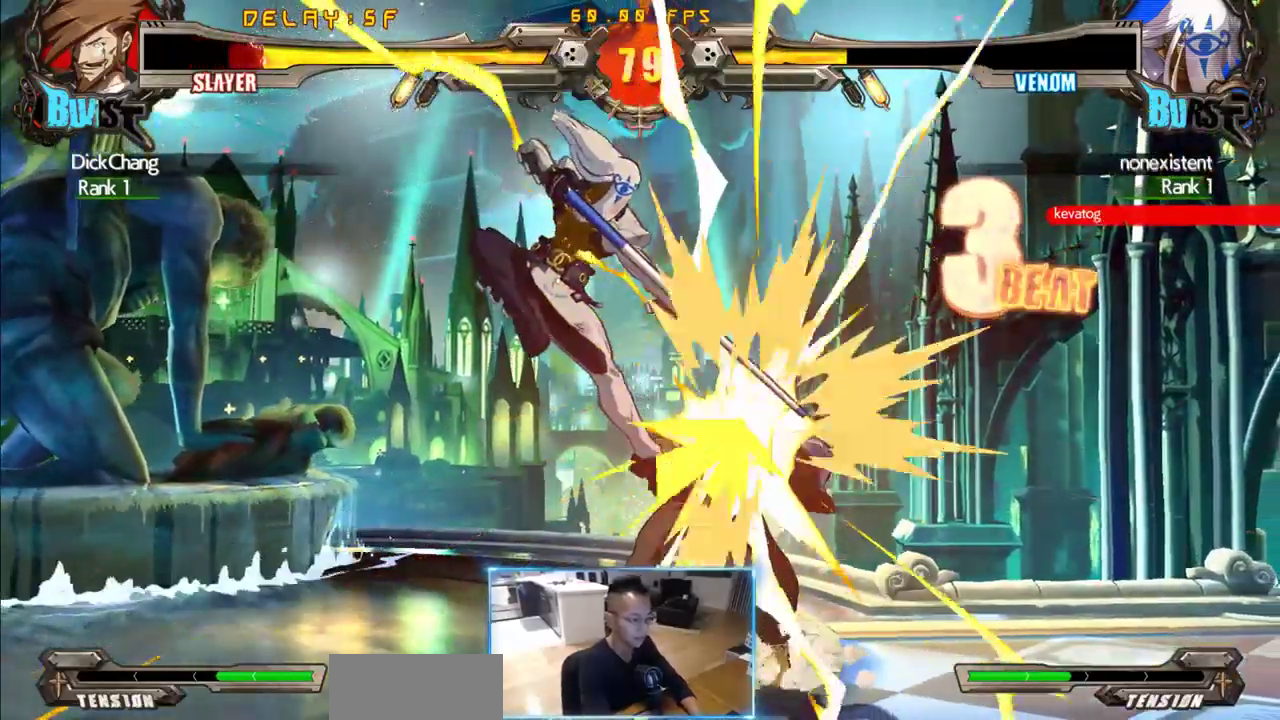
{"dt_ms": 1000, "buttons": ["DPAD_RIGHT"], "events": [[33, "DPAD_DOWN", "down"], [916, "DPAD_DOWN", "up"]]}
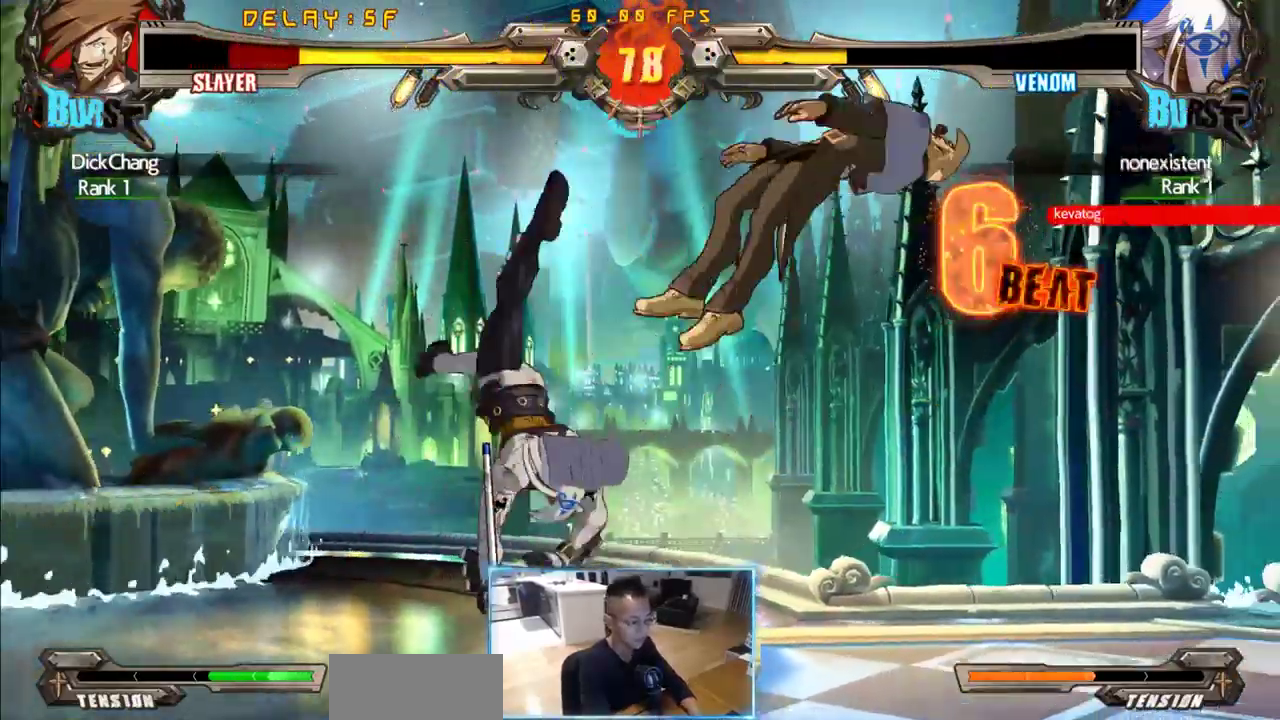
{"dt_ms": 500, "buttons": ["DPAD_DOWN", "DPAD_RIGHT"], "events": [[433, "DPAD_DOWN", "down"]]}